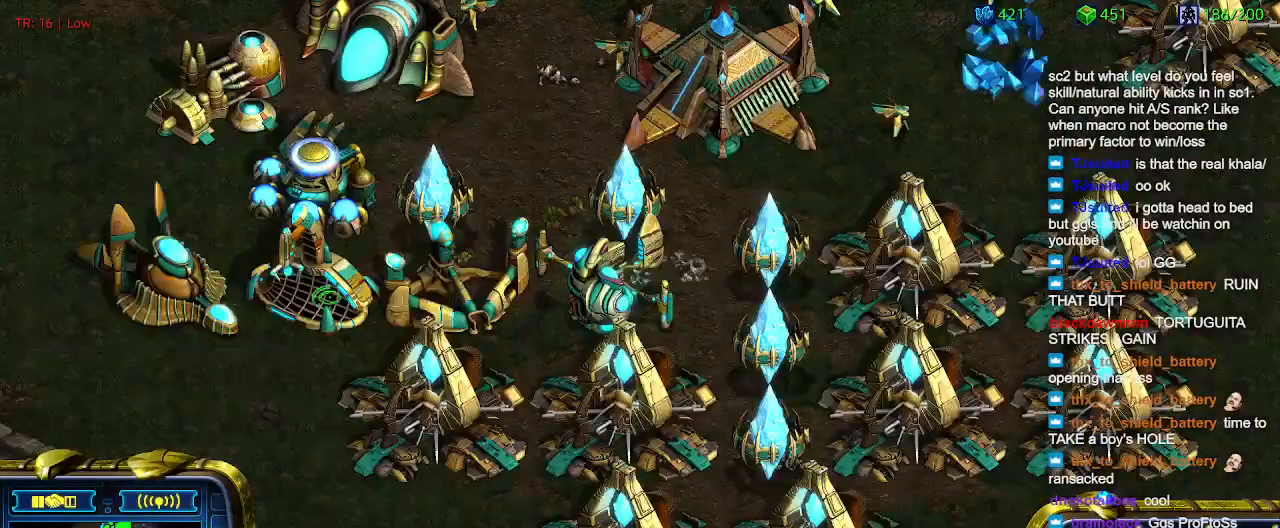
Gameplay with keyboard; each line is a JSON object with the keys held at the frame after it. "events" lists presses ("down") and releases ("up") of "1", "2", "3", "4", "5", "6", "a", "c", "ctrl", "d", "e", "f2", "f3", "q", "s", "t", "w", "x" and "z" between this image and that frame as [ms after this image, input, new state], when the widget could be followed in between. No other keys are recorded. Mouse input is not recorded.
{"keys": [], "events": [[166, "e", "down"], [266, "e", "up"], [366, "e", "down"], [433, "e", "up"]]}
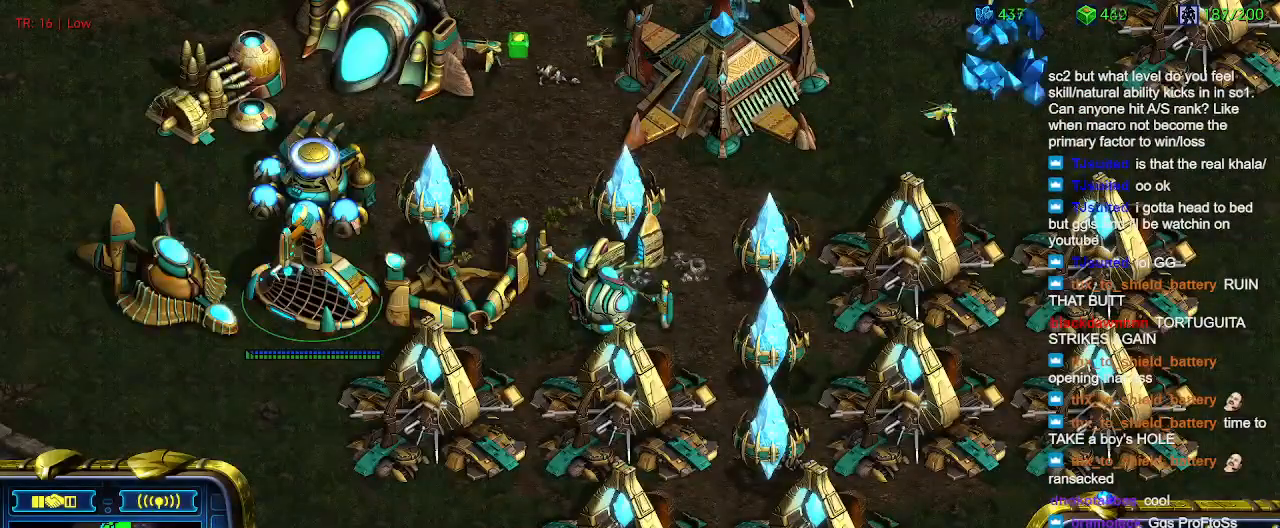
{"keys": [], "events": []}
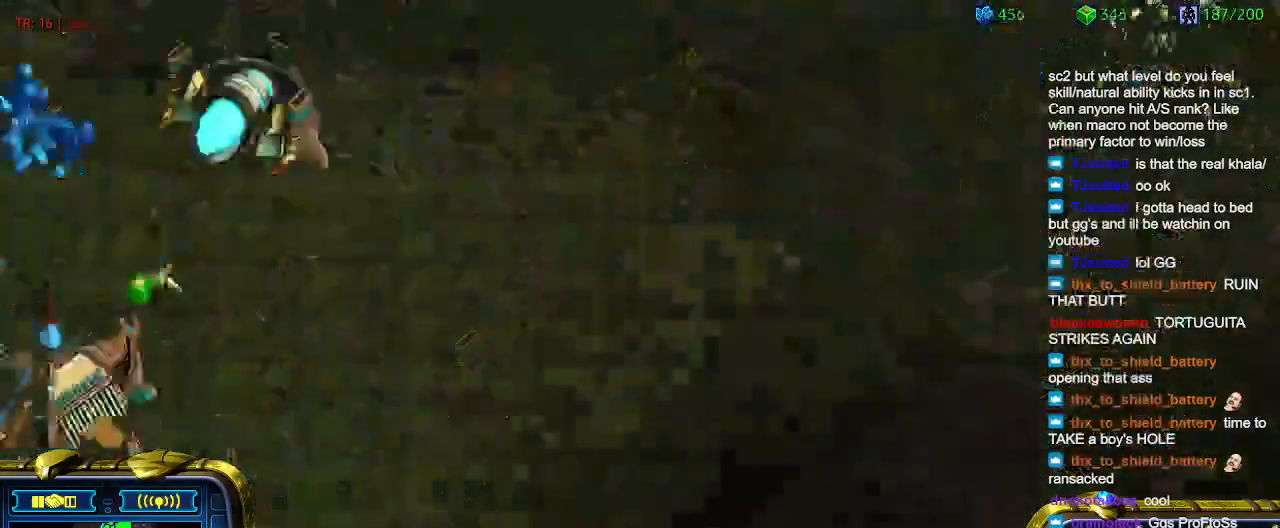
{"keys": [], "events": []}
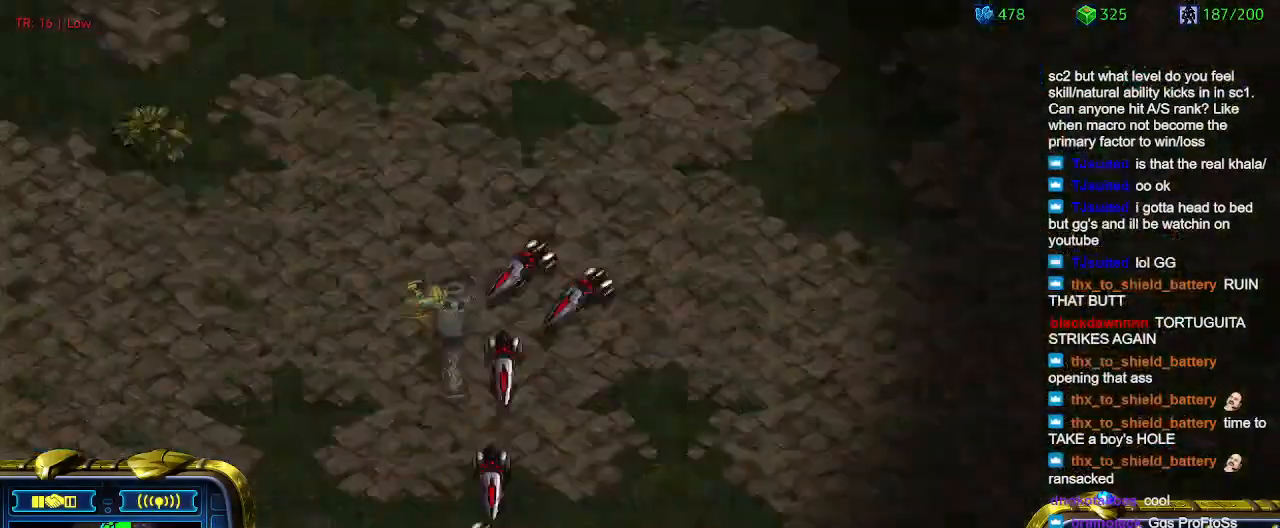
{"keys": [], "events": [[33, "2", "down"], [66, "2", "up"]]}
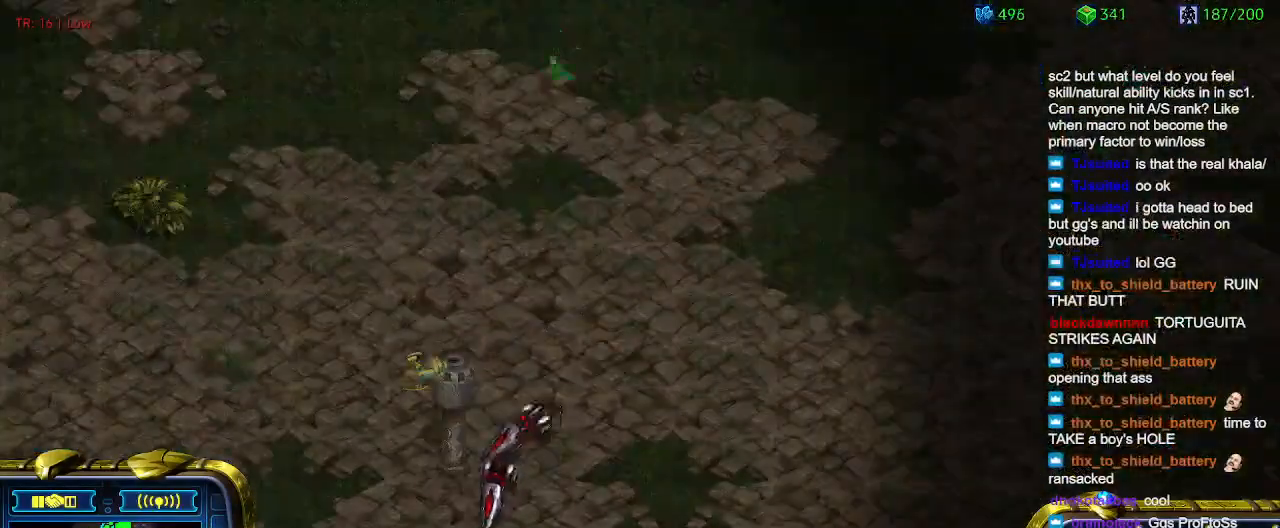
{"keys": [], "events": []}
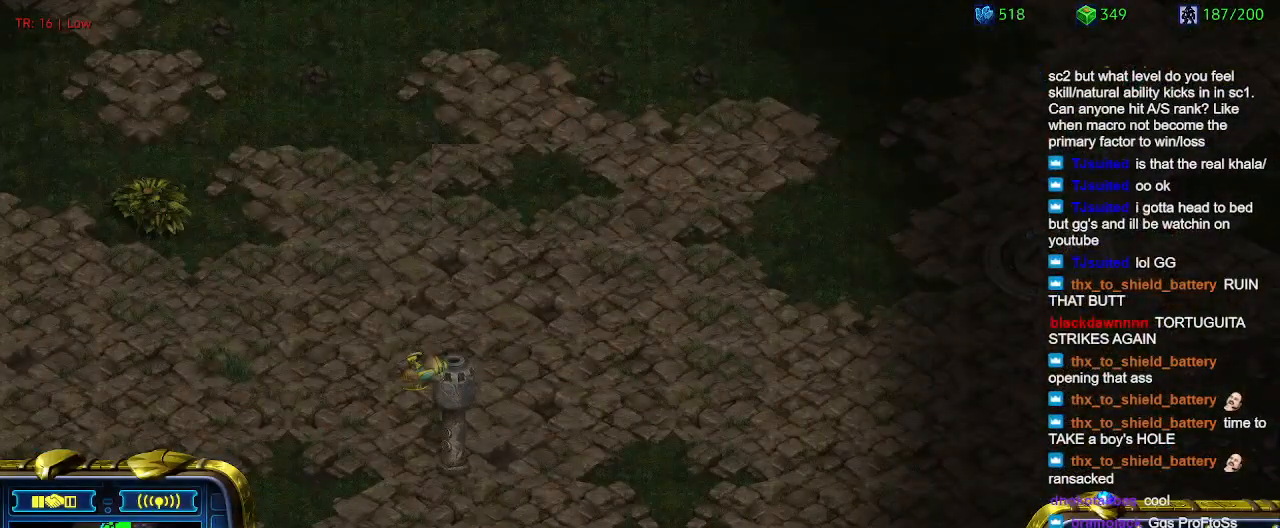
{"keys": [], "events": [[66, "1", "down"], [133, "1", "up"], [233, "a", "down"], [400, "a", "up"]]}
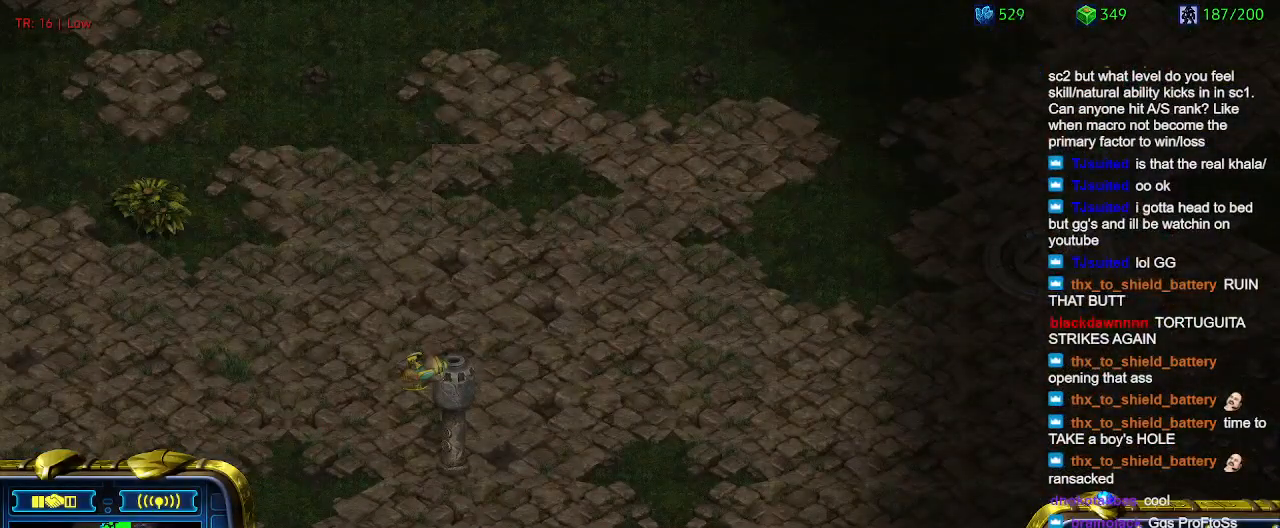
{"keys": [], "events": [[33, "2", "down"], [66, "2", "up"], [166, "a", "down"], [266, "a", "up"]]}
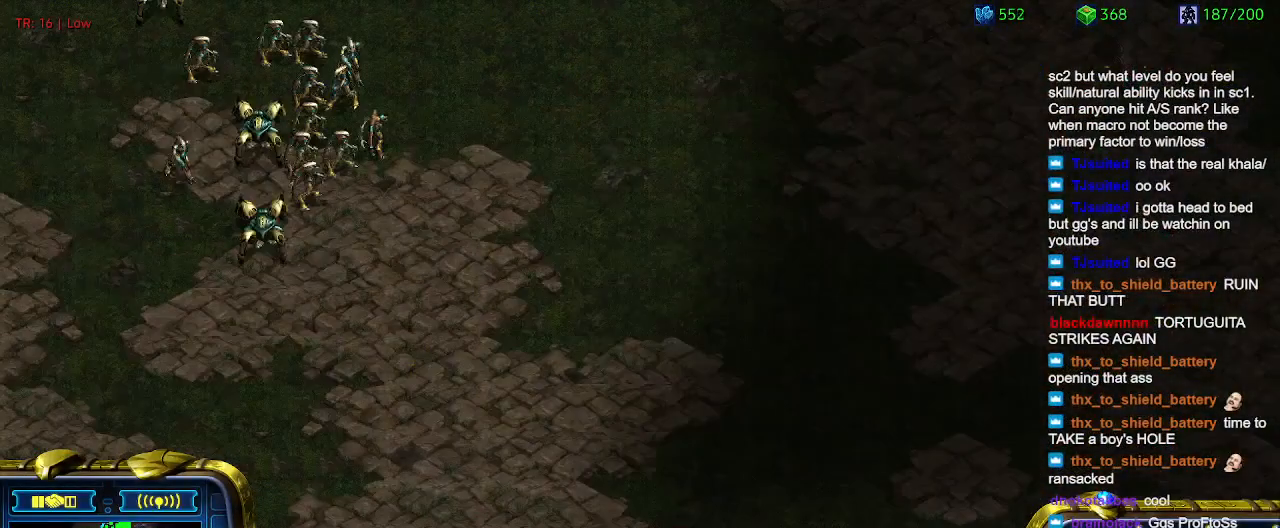
{"keys": [], "events": []}
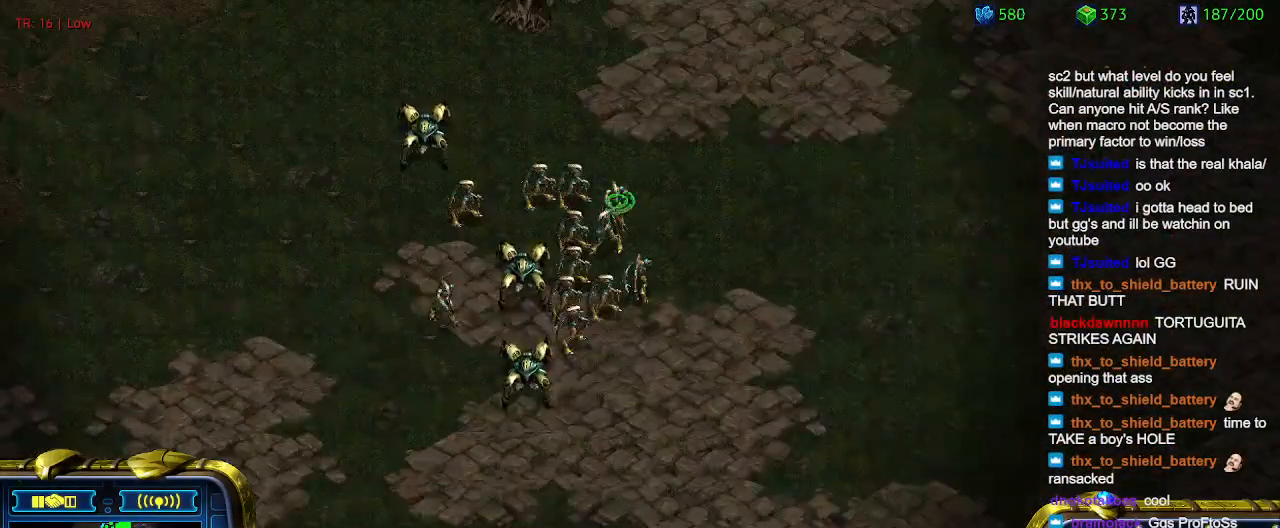
{"keys": [], "events": []}
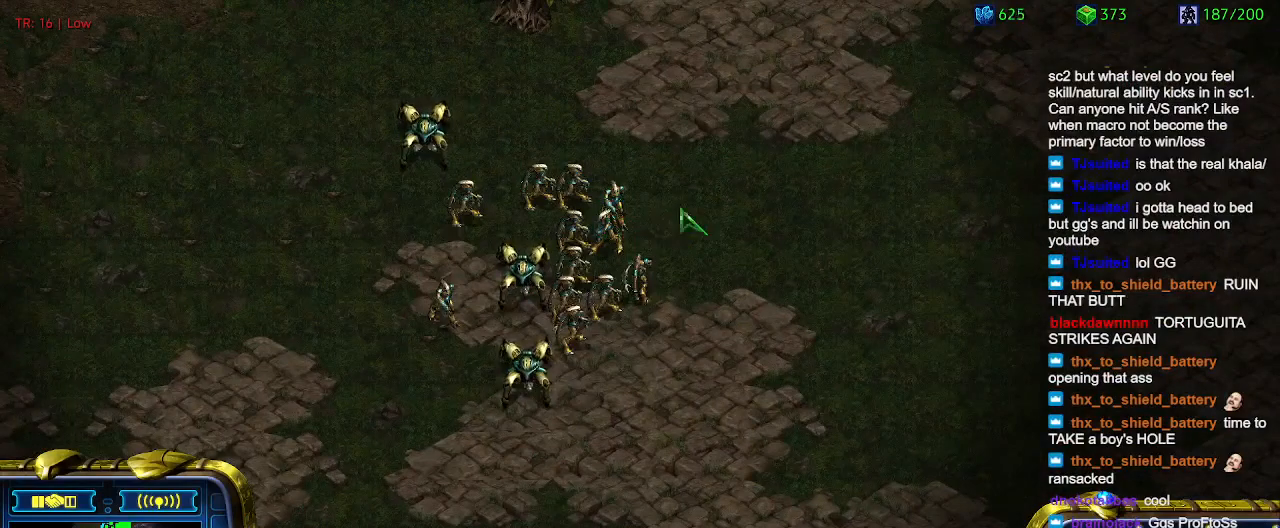
{"keys": [], "events": [[300, "ctrl", "down"], [400, "3", "down"], [433, "3", "up"], [433, "ctrl", "up"]]}
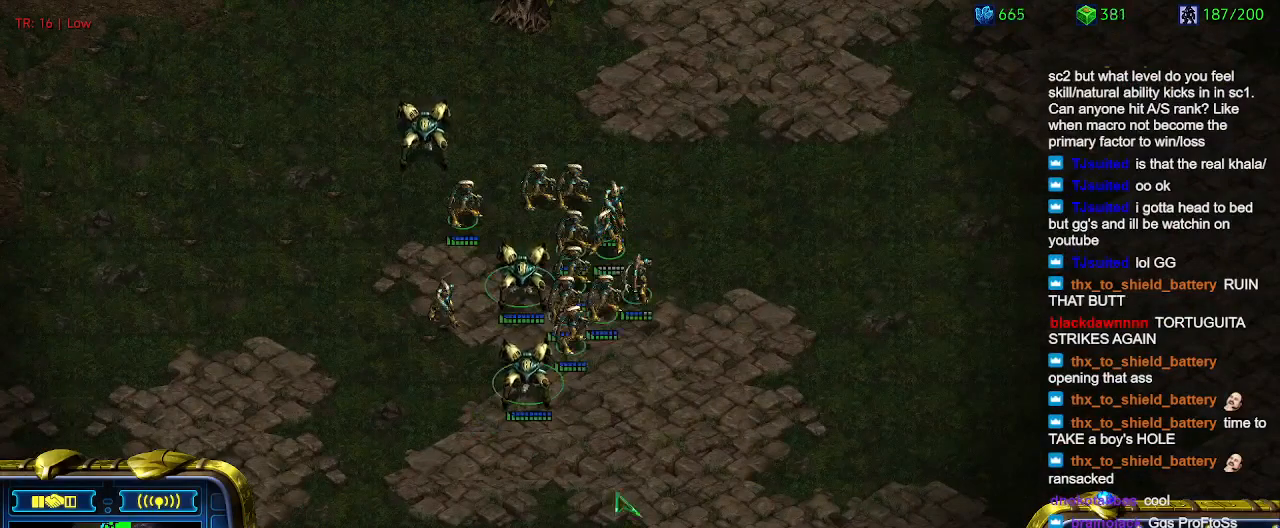
{"keys": [], "events": [[100, "a", "down"], [166, "a", "up"]]}
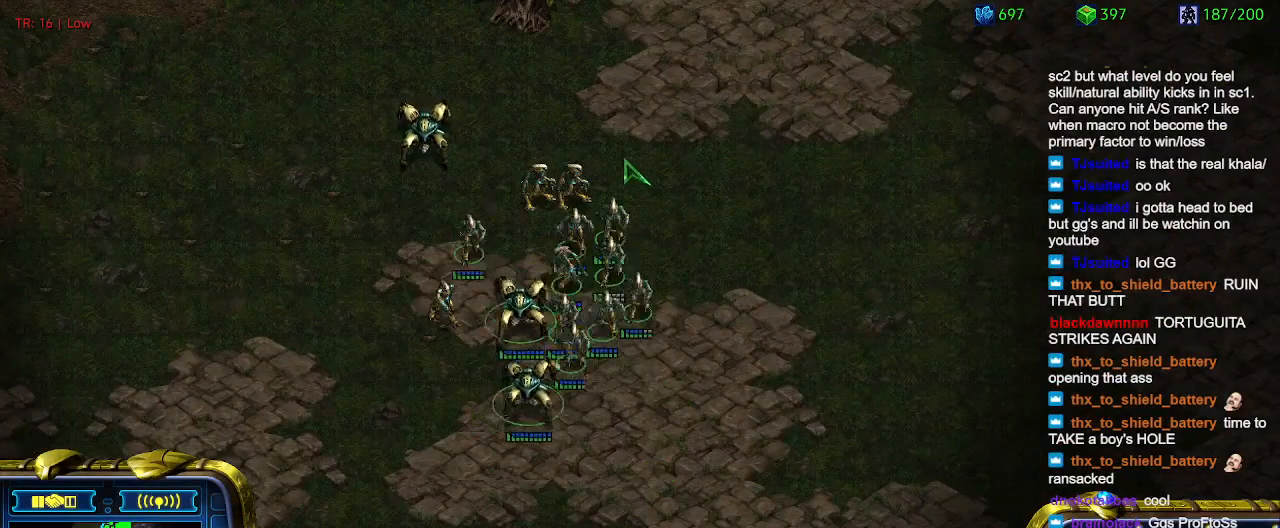
{"keys": [], "events": []}
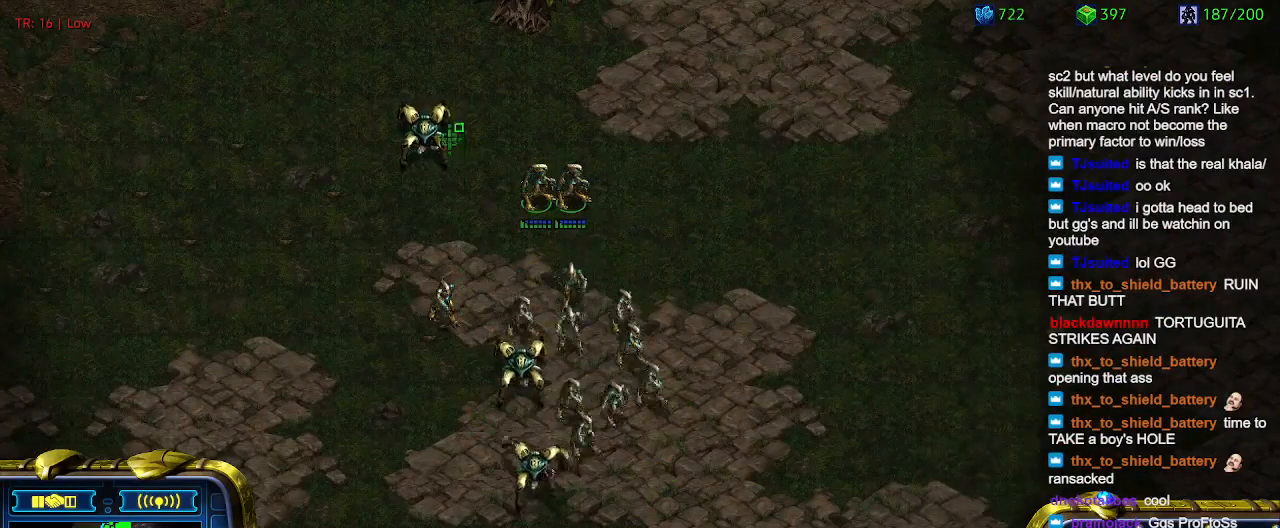
{"keys": [], "events": []}
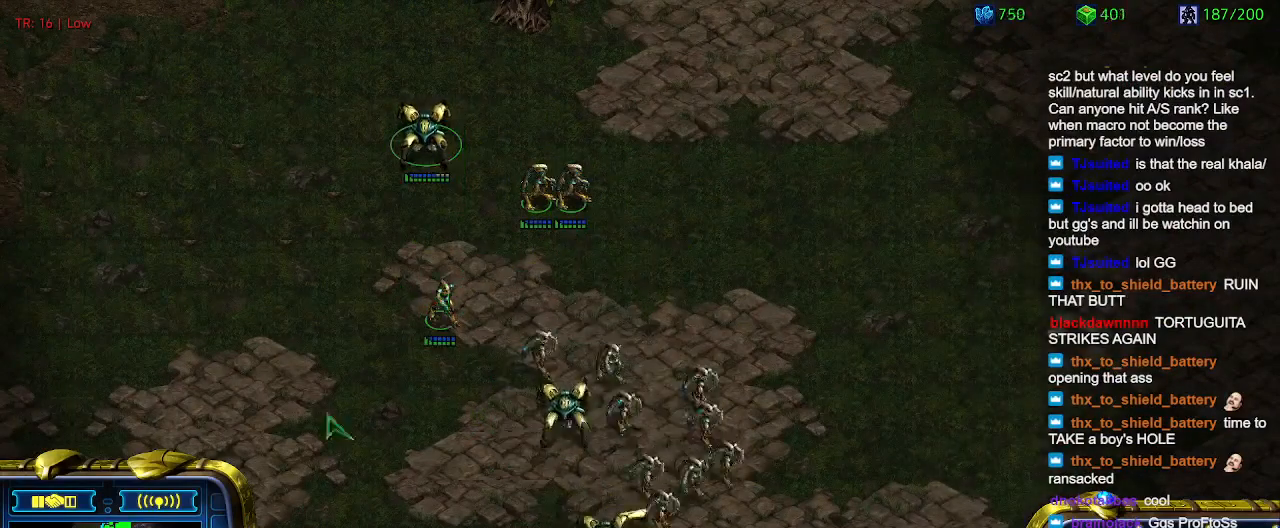
{"keys": [], "events": []}
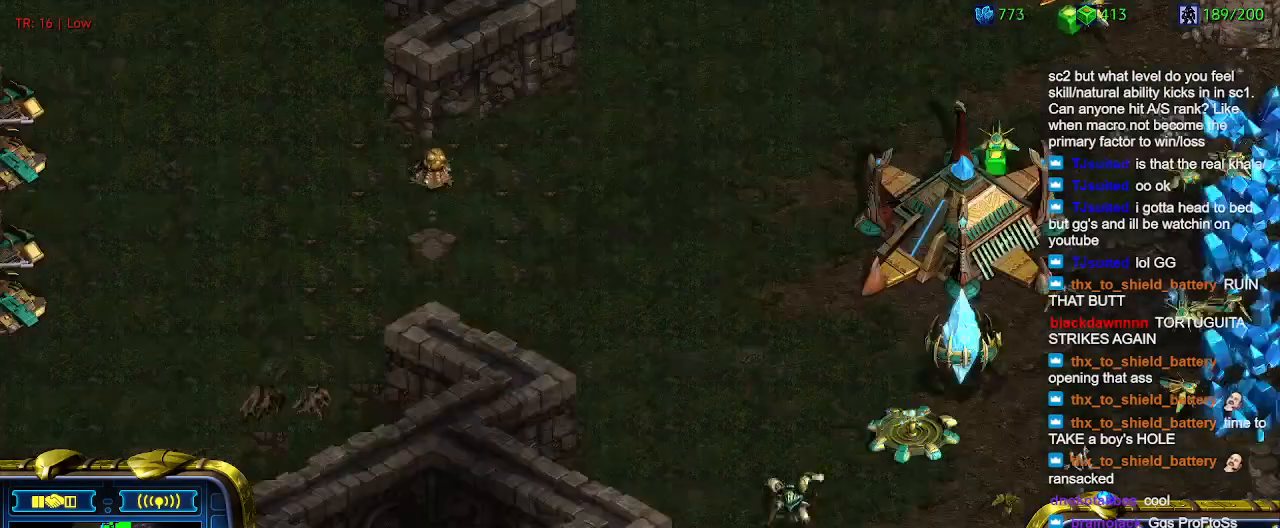
{"keys": [], "events": []}
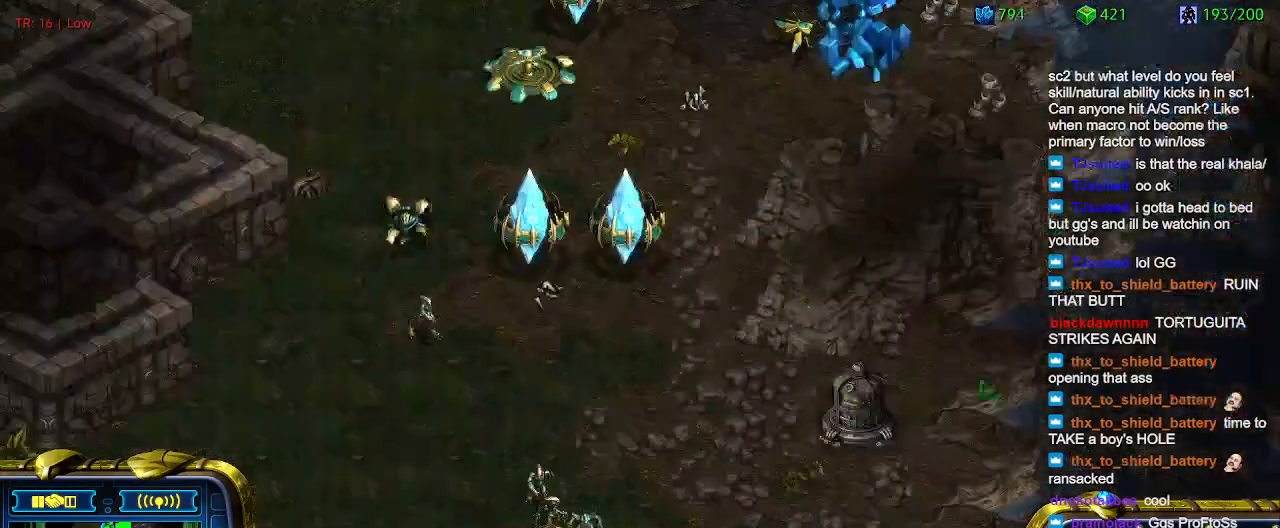
{"keys": [], "events": []}
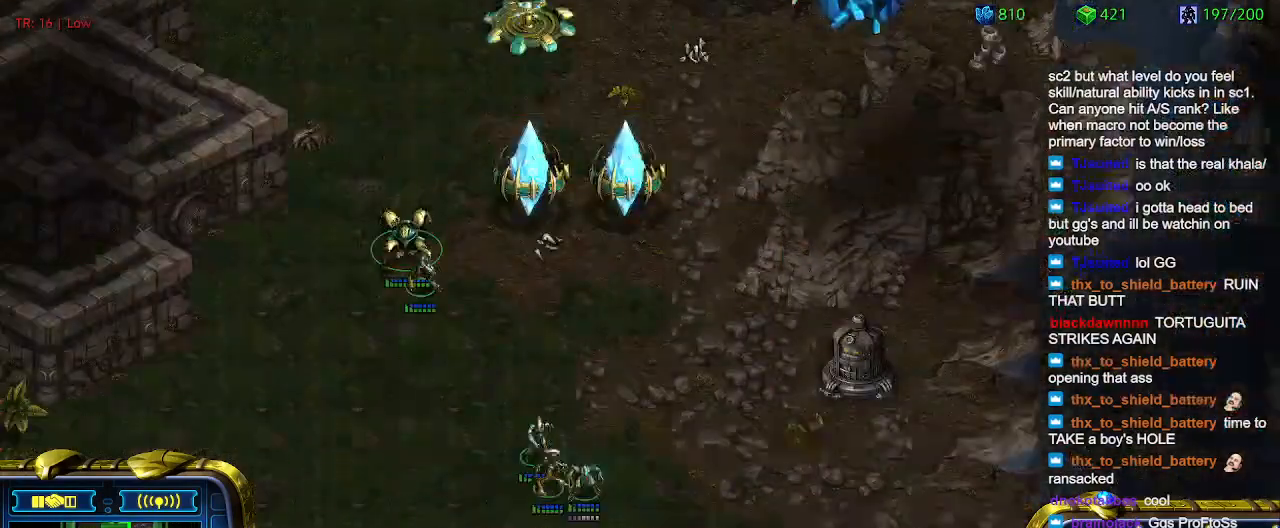
{"keys": ["4", "ctrl"], "events": [[366, "ctrl", "down"], [500, "4", "down"]]}
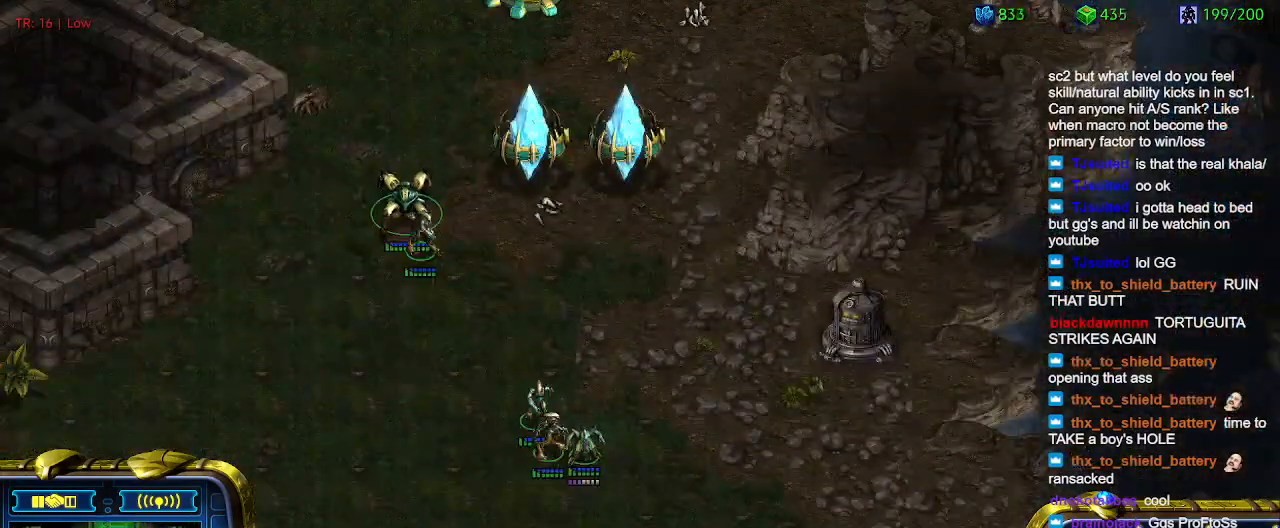
{"keys": [], "events": [[66, "4", "up"], [100, "ctrl", "up"], [233, "a", "down"], [333, "a", "up"]]}
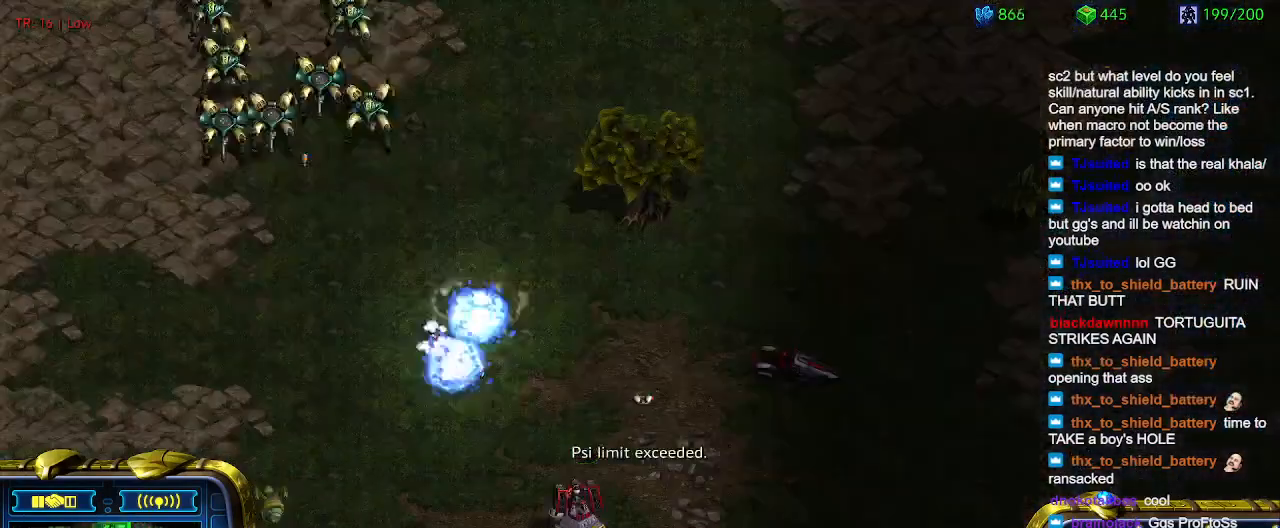
{"keys": [], "events": [[166, "1", "down"], [200, "1", "up"], [300, "a", "down"], [433, "a", "up"]]}
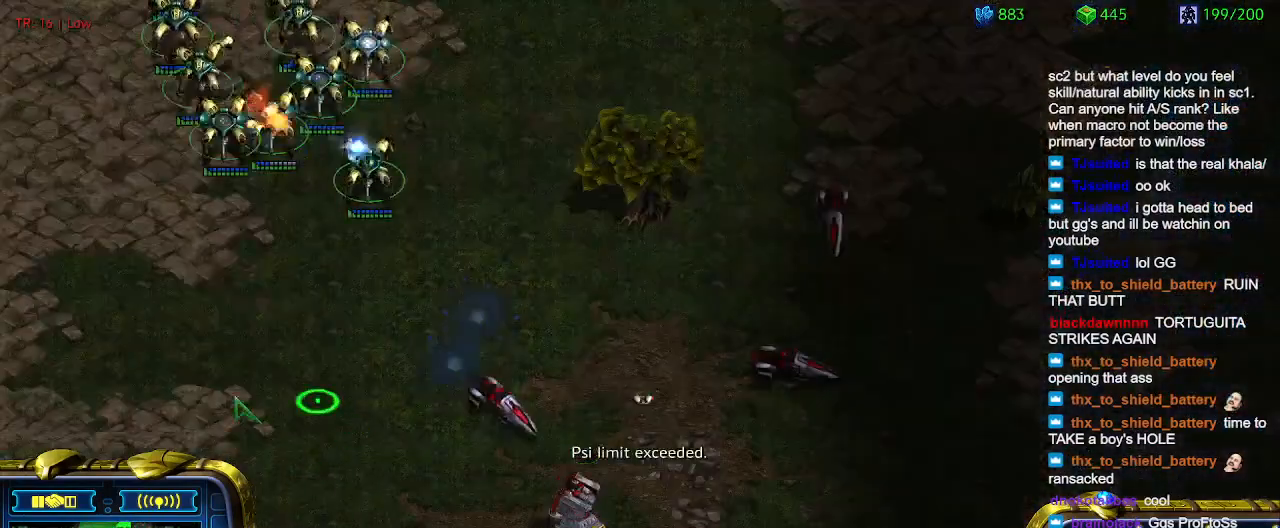
{"keys": [], "events": [[133, "2", "down"], [166, "2", "up"], [266, "a", "down"], [366, "a", "up"], [466, "3", "down"], [500, "3", "up"]]}
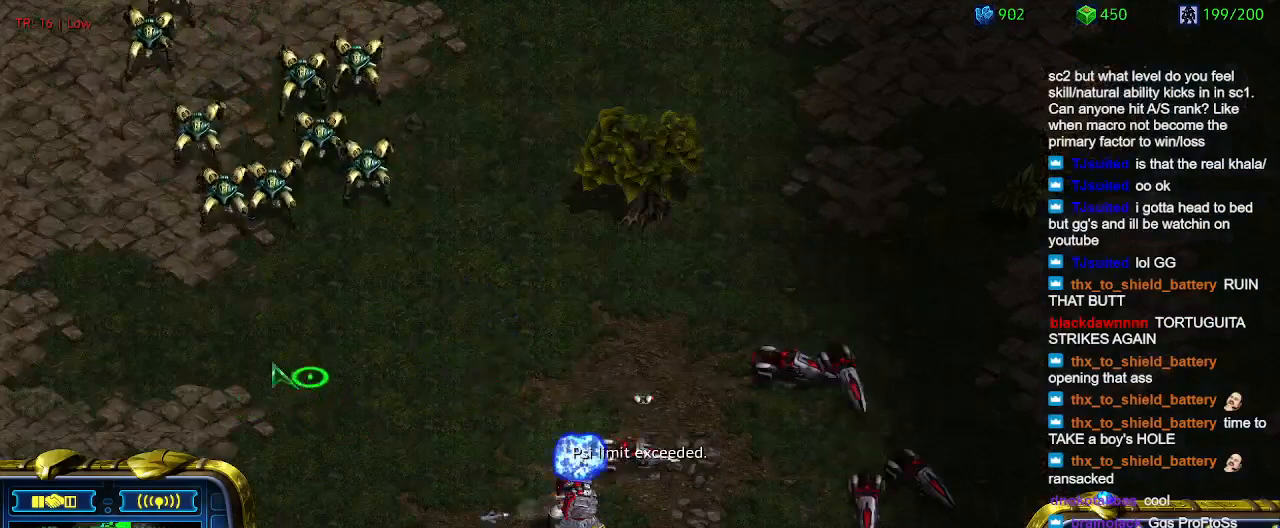
{"keys": ["a"], "events": [[100, "a", "down"], [200, "a", "up"], [333, "4", "down"], [366, "4", "up"], [466, "a", "down"]]}
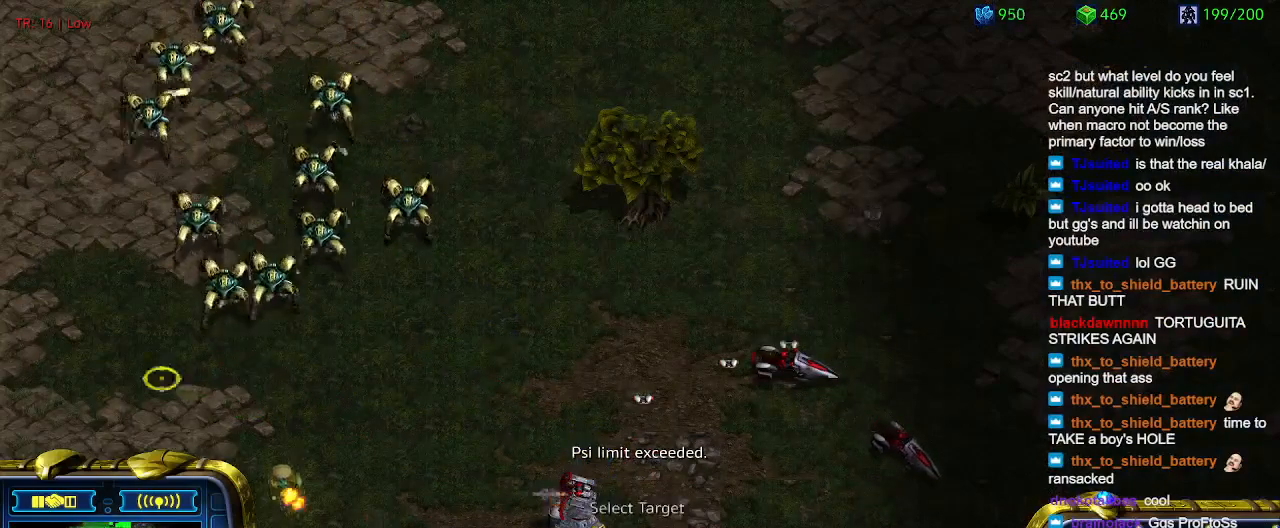
{"keys": [], "events": [[66, "a", "up"]]}
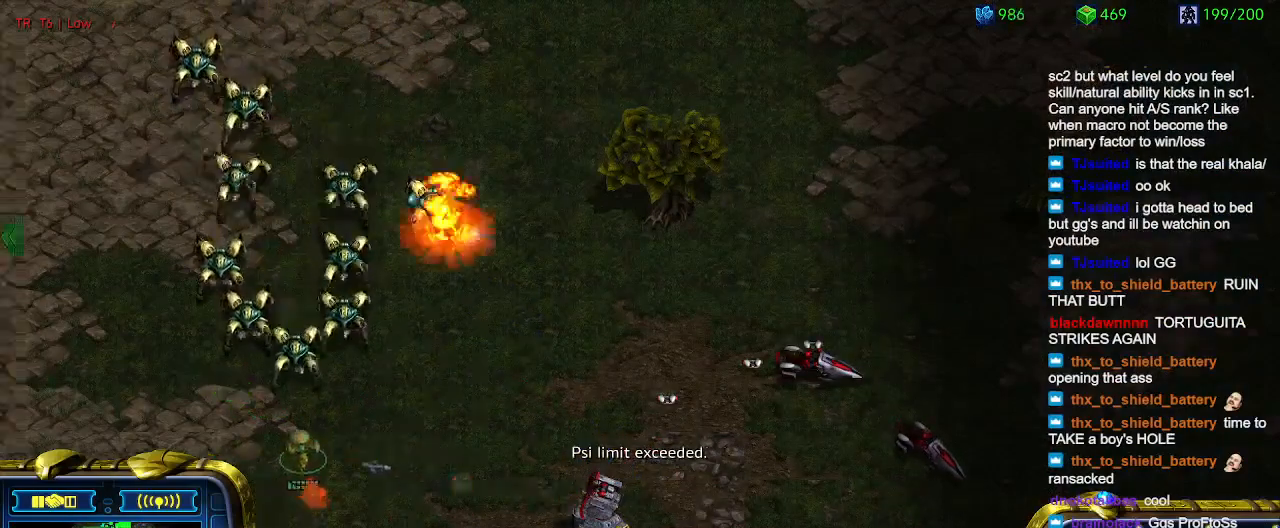
{"keys": ["1"], "events": [[466, "1", "down"]]}
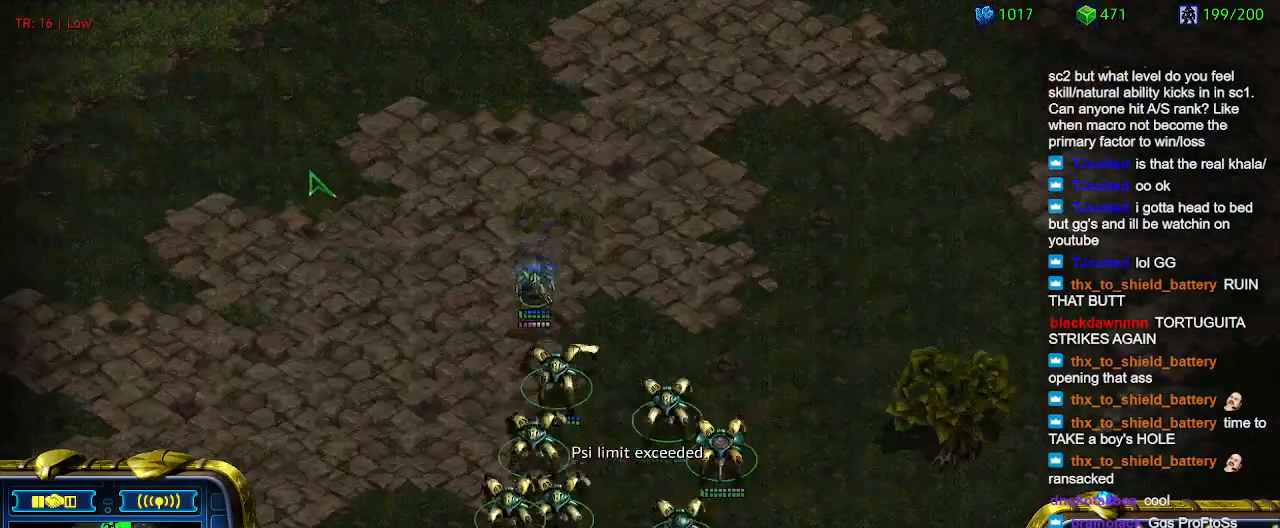
{"keys": [], "events": [[66, "1", "up"], [333, "2", "down"], [433, "2", "up"]]}
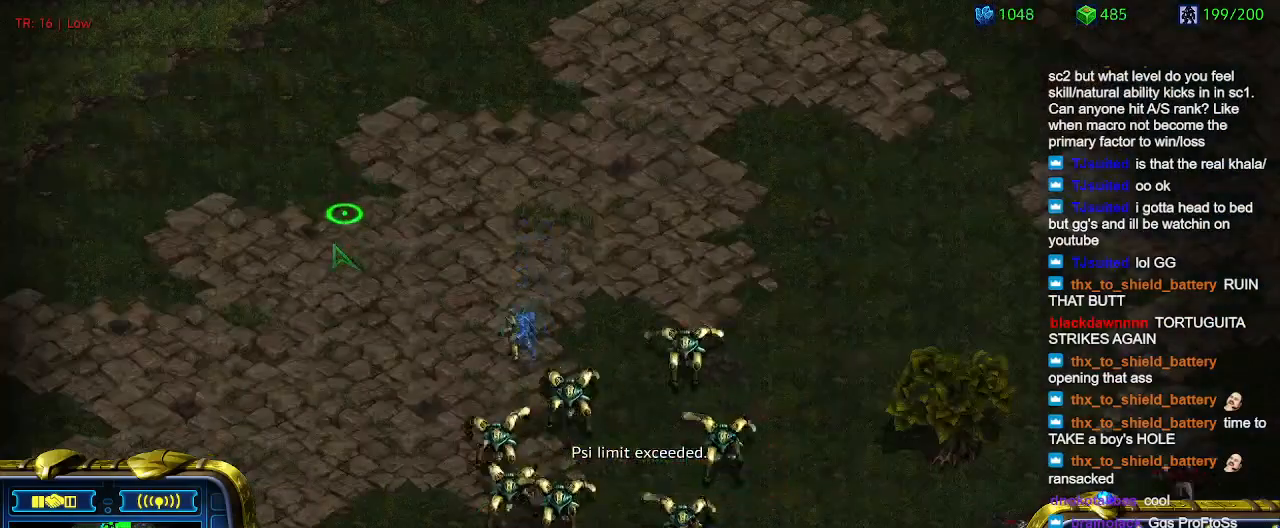
{"keys": [], "events": [[33, "3", "down"], [66, "3", "up"], [166, "4", "down"], [266, "4", "up"]]}
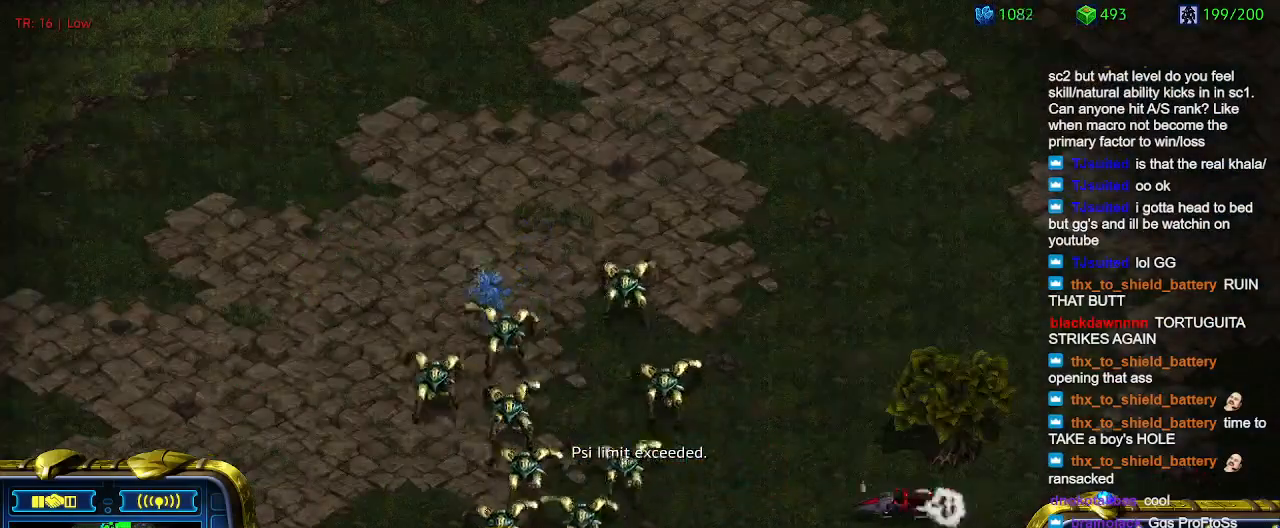
{"keys": [], "events": []}
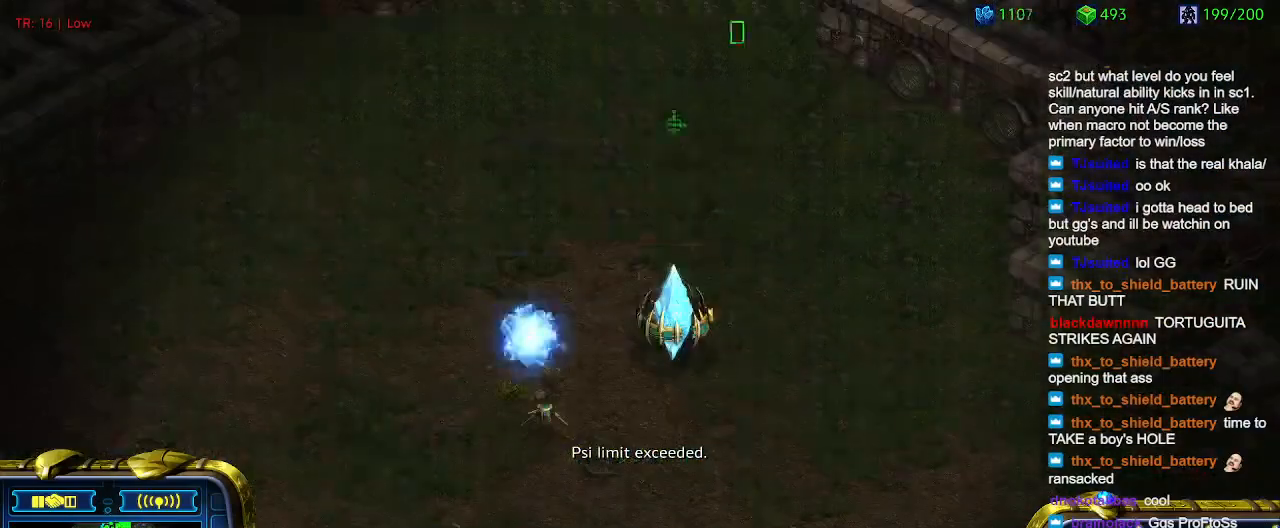
{"keys": [], "events": [[133, "q", "down"], [233, "q", "up"], [333, "s", "down"], [433, "s", "up"]]}
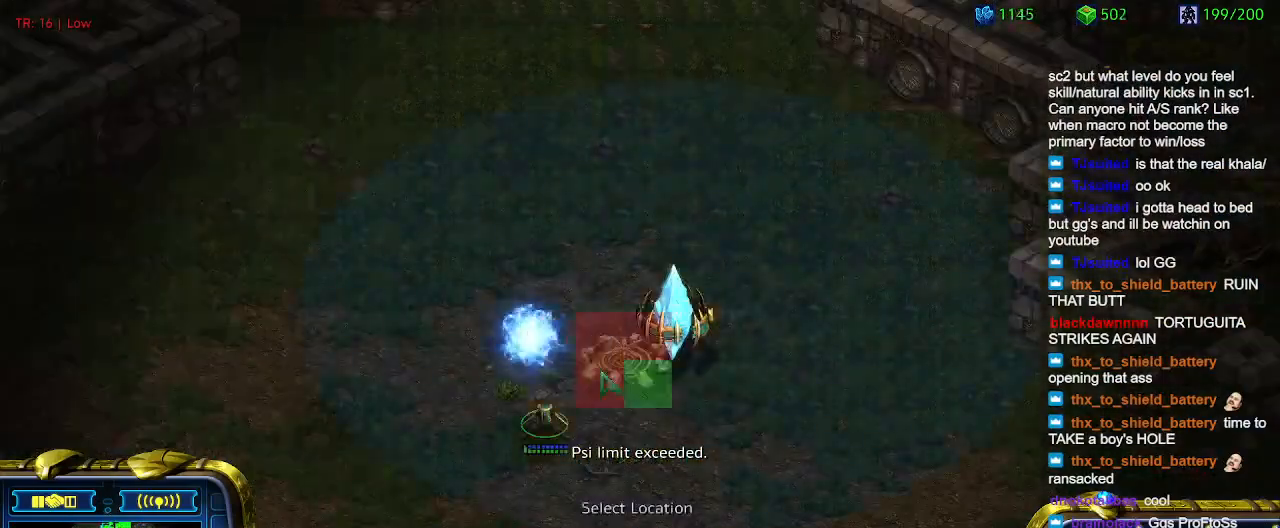
{"keys": [], "events": []}
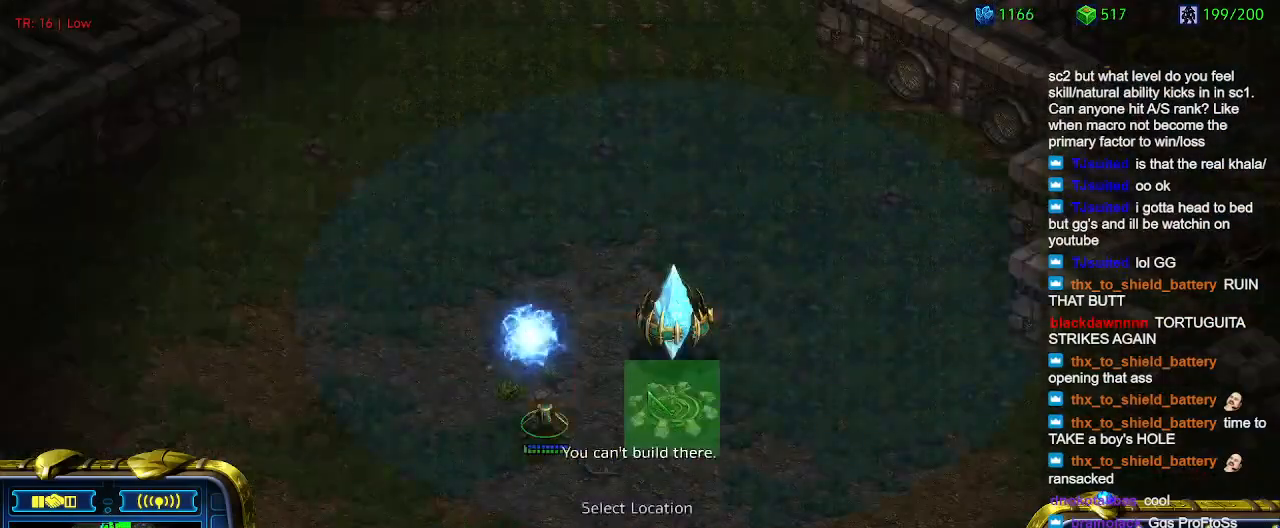
{"keys": ["a"], "events": [[266, "q", "down"], [366, "q", "up"], [500, "a", "down"]]}
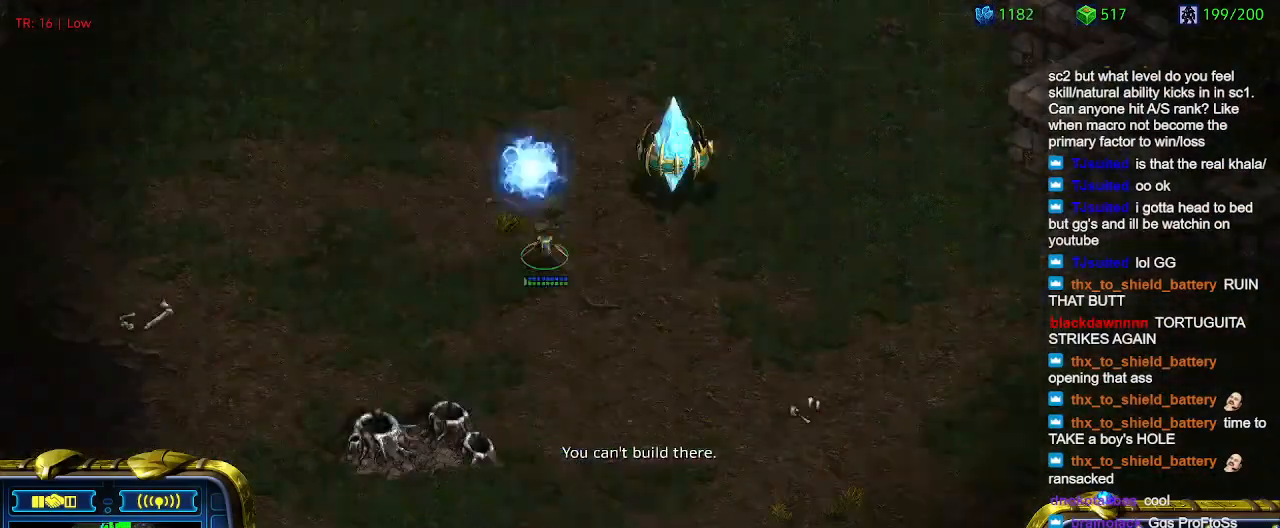
{"keys": [], "events": [[100, "a", "up"]]}